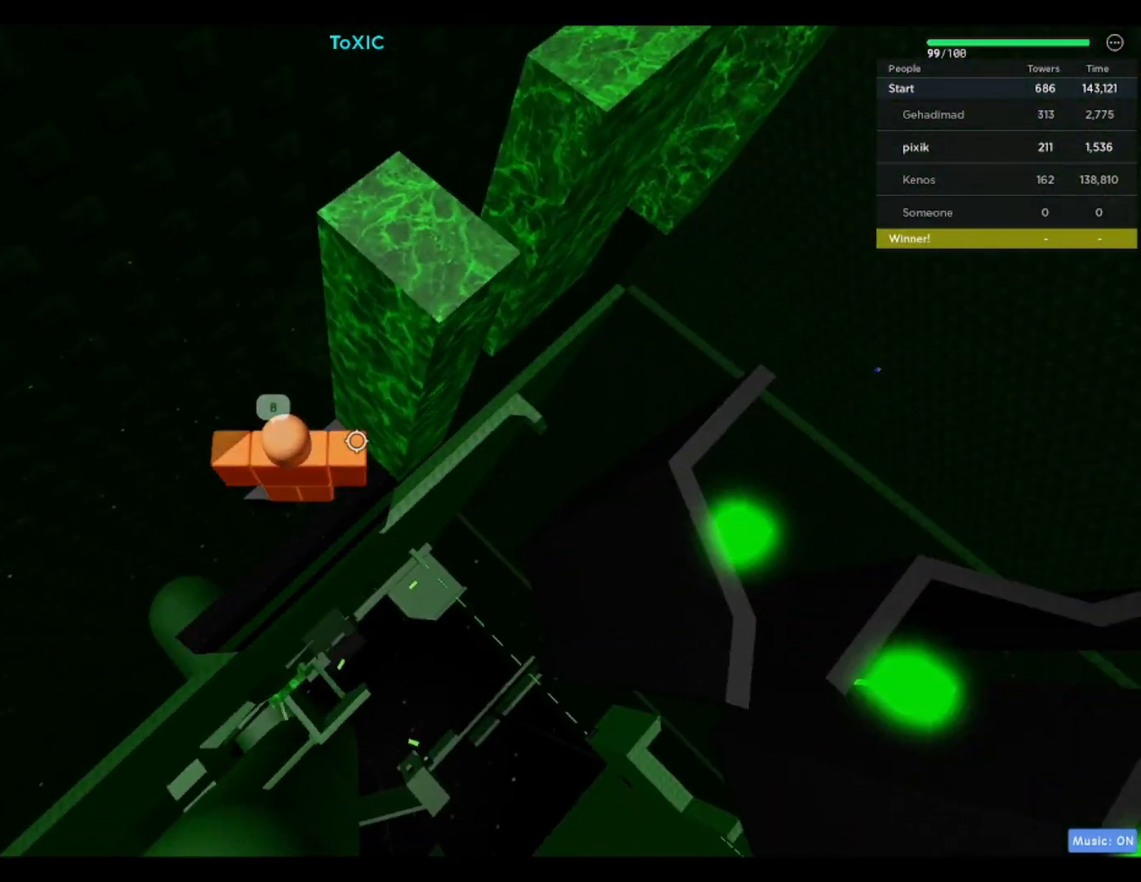
Gameplay with keyboard; each line is a JSON object with the keys held at the frame after it. "events" lists presses ("down") and releases ("up") of "a", "ctrl", "d", "f", "r", "s", "shift", "space" and "w" between this image and that frame as [ms after this image, input, new state], when the widget could be followed in between. No other keys are recorded. Mouse input is not recorded.
{"keys": ["d", "space"], "events": [[317, "d", "down"], [450, "space", "down"]]}
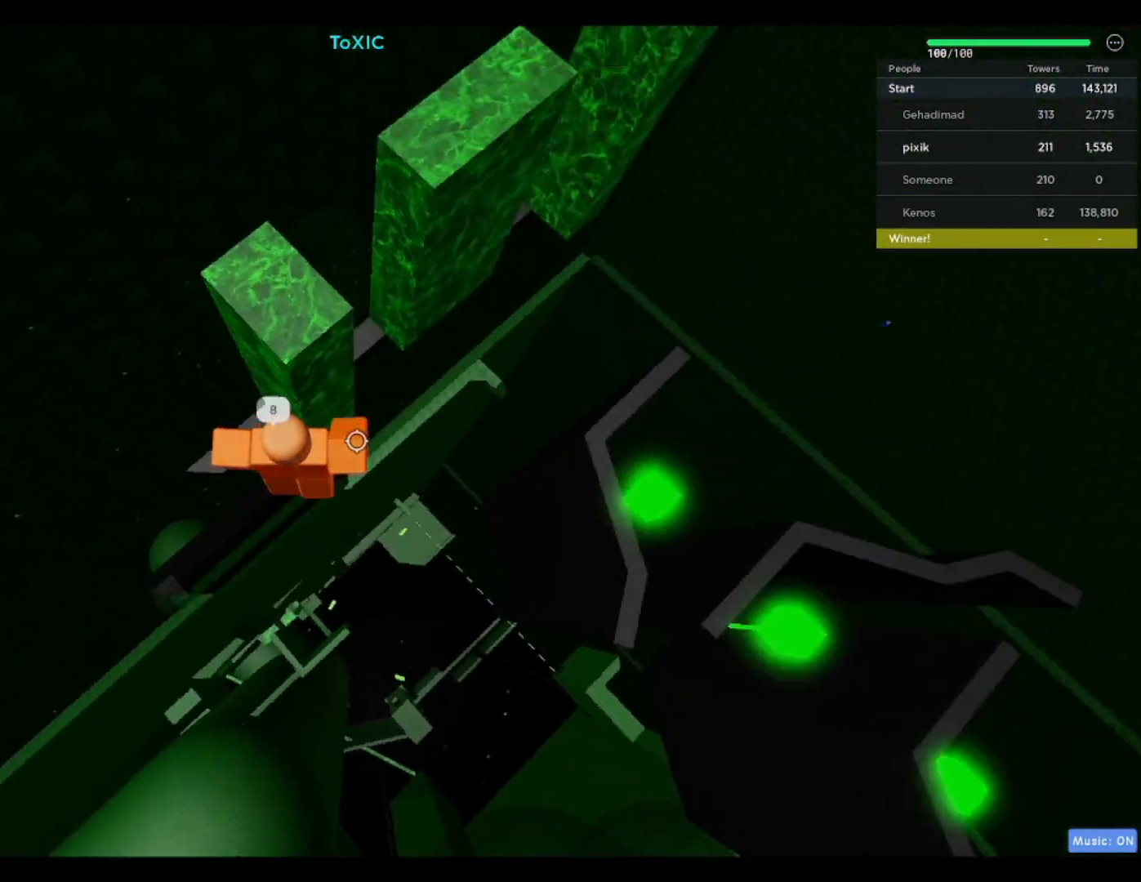
{"keys": ["d", "w"], "events": [[100, "space", "up"], [383, "w", "down"]]}
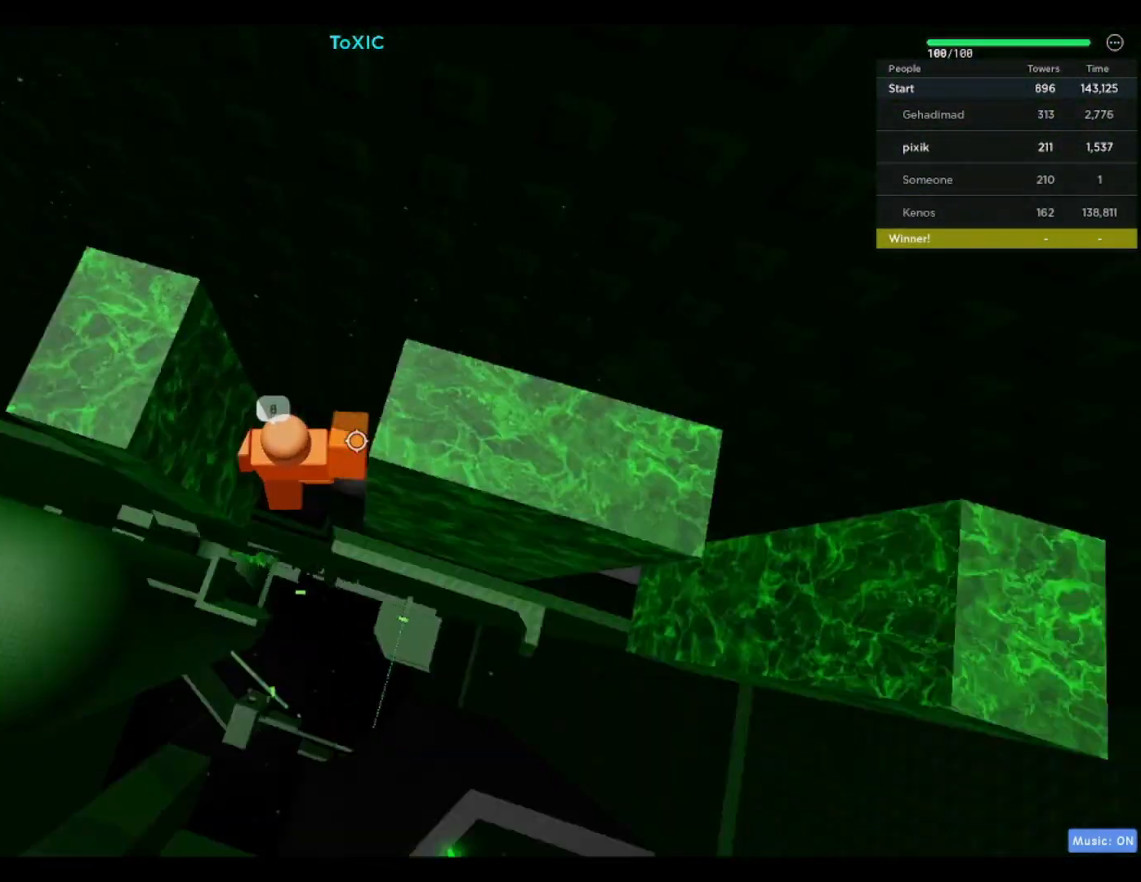
{"keys": [], "events": [[17, "d", "up"], [67, "w", "up"], [300, "w", "down"], [400, "w", "up"]]}
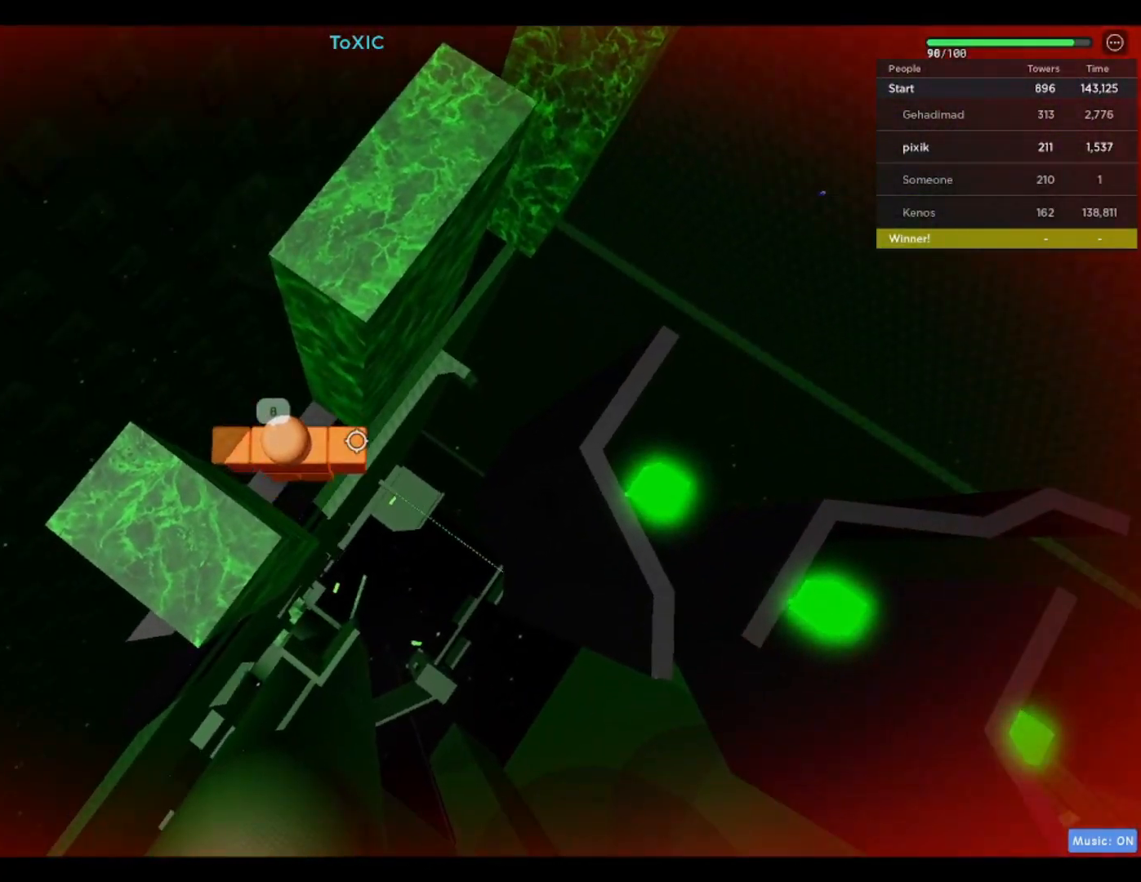
{"keys": ["d"], "events": [[83, "d", "down"], [217, "space", "down"], [367, "space", "up"]]}
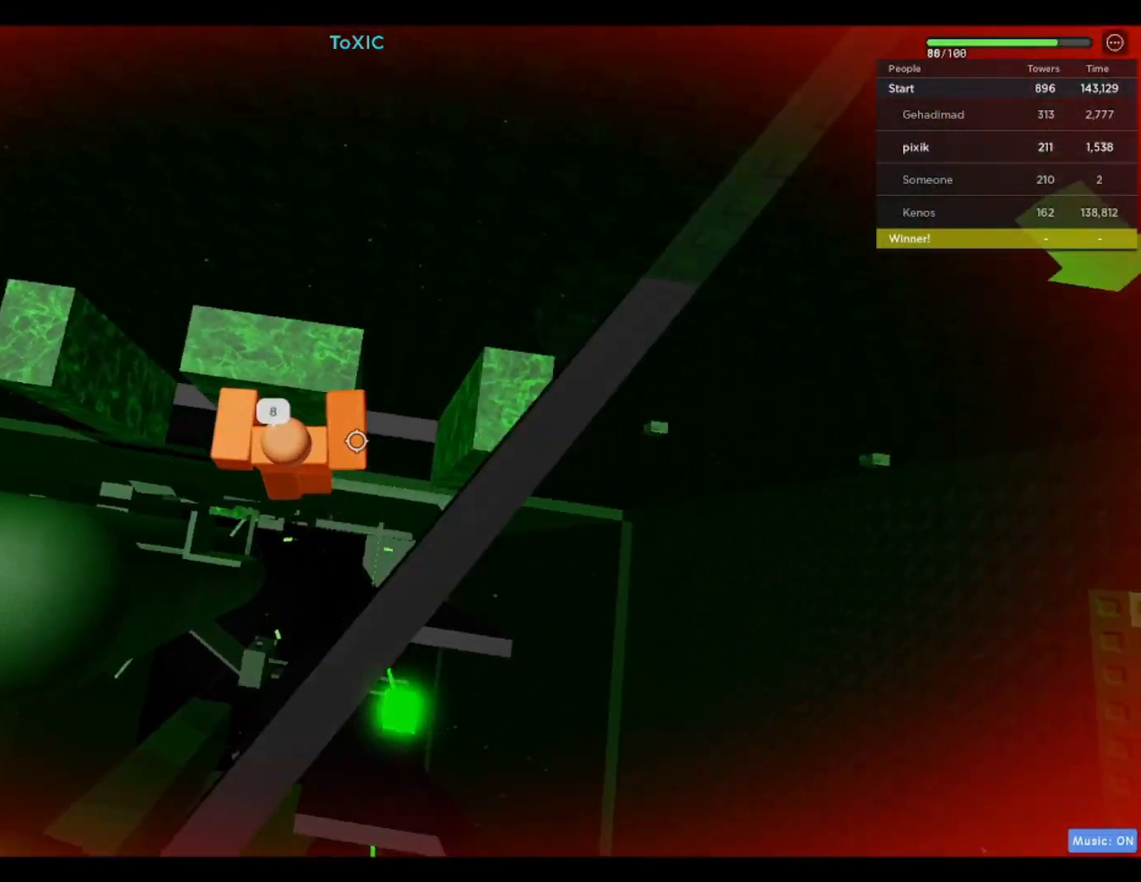
{"keys": [], "events": [[283, "w", "down"], [383, "d", "up"], [433, "w", "up"]]}
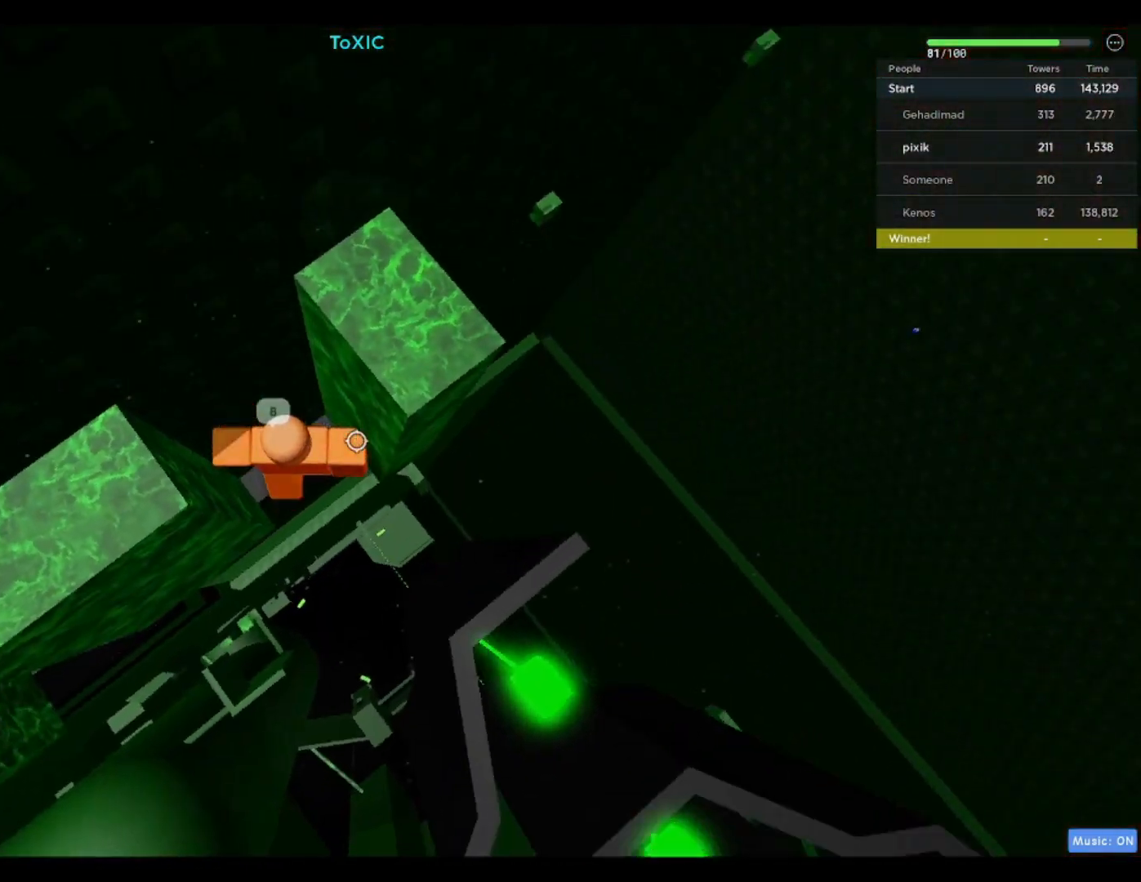
{"keys": ["d", "space"], "events": [[400, "d", "down"], [483, "space", "down"]]}
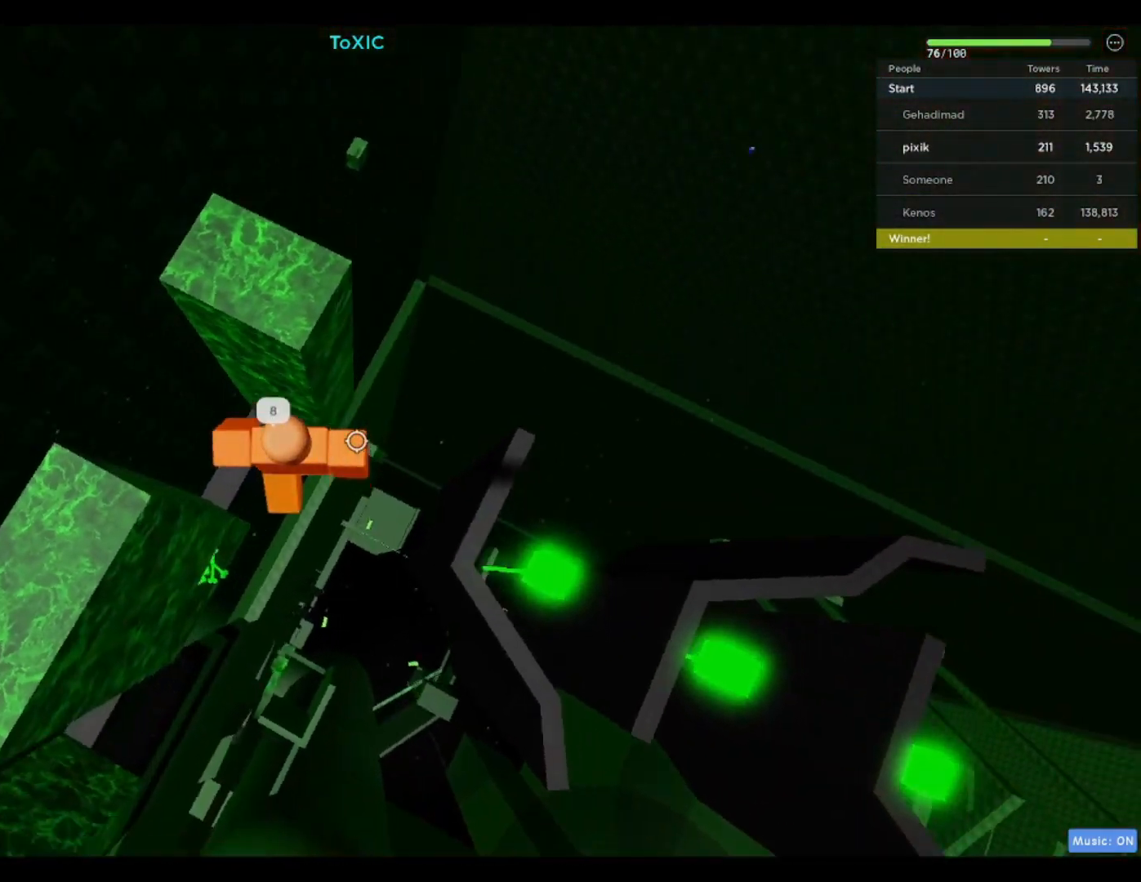
{"keys": ["d", "w"], "events": [[183, "space", "up"], [467, "w", "down"]]}
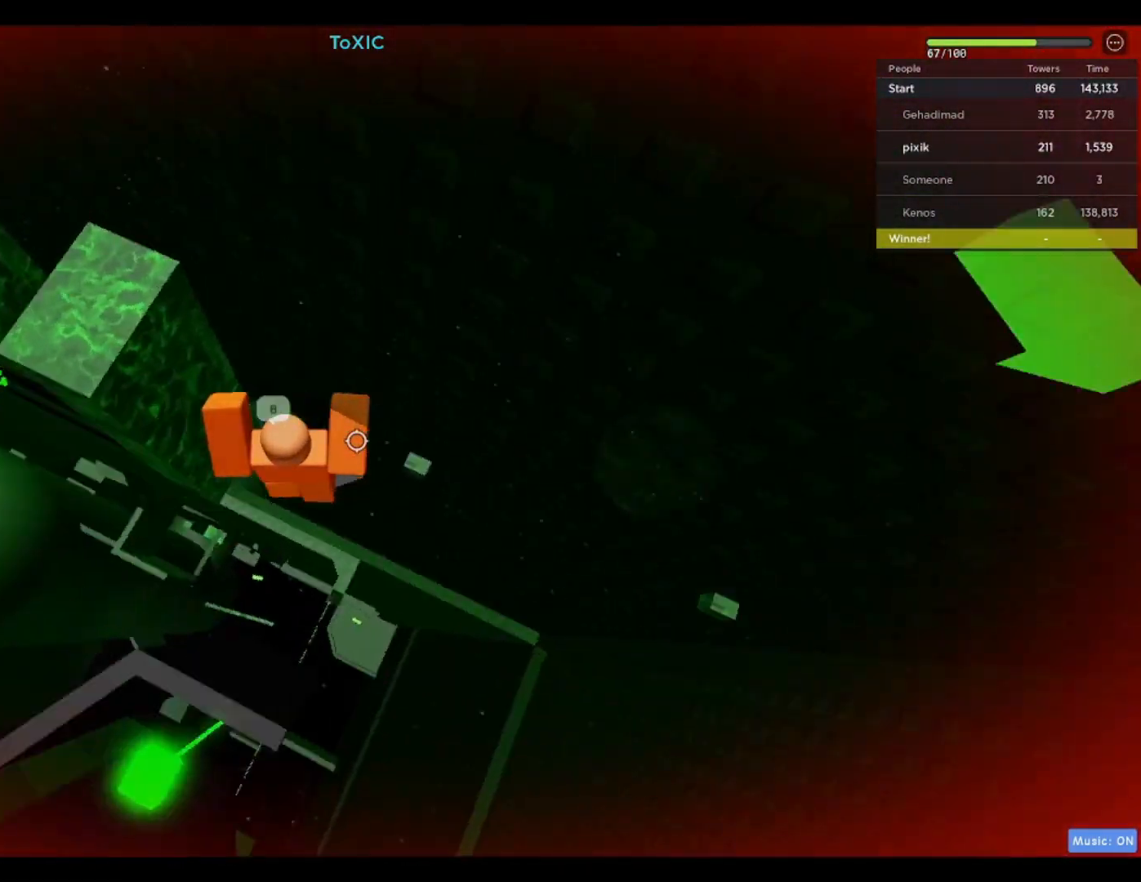
{"keys": [], "events": [[50, "d", "up"], [50, "w", "up"]]}
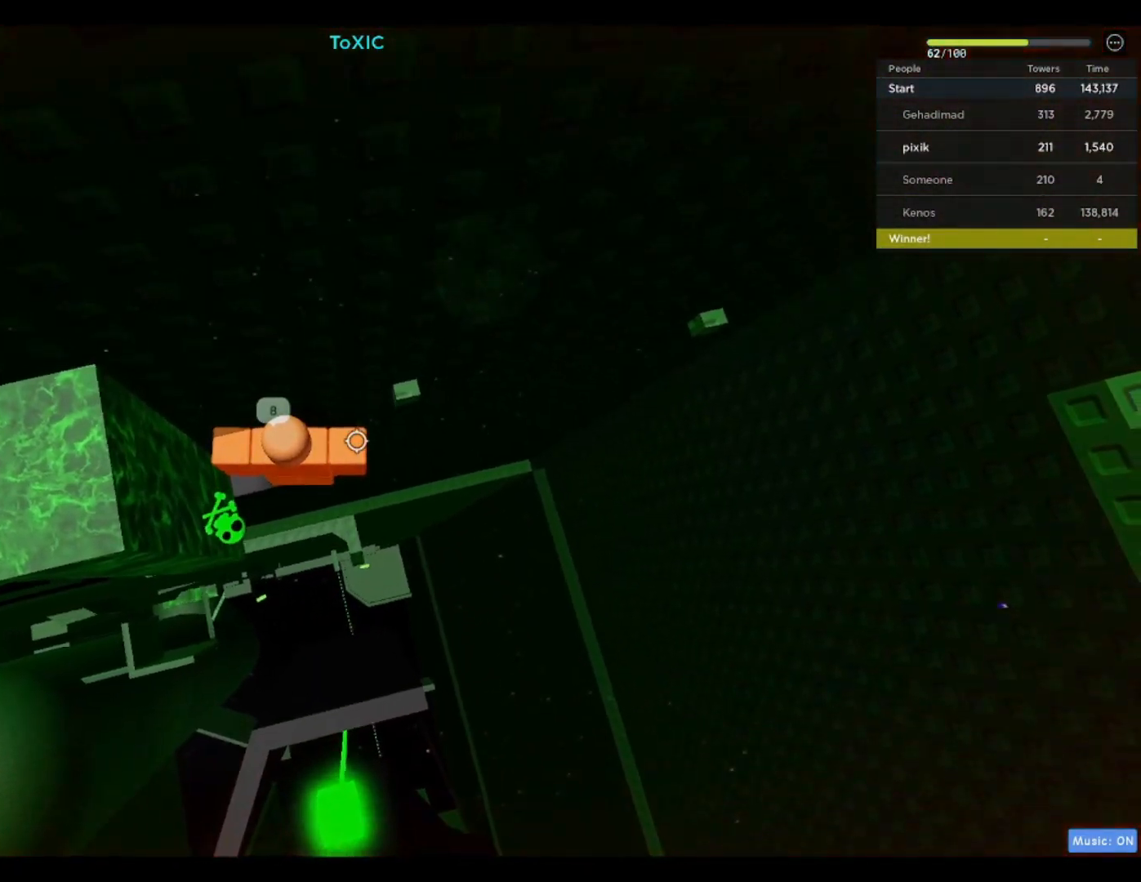
{"keys": [], "events": [[200, "d", "down"], [300, "space", "down"], [400, "d", "up"], [400, "space", "up"]]}
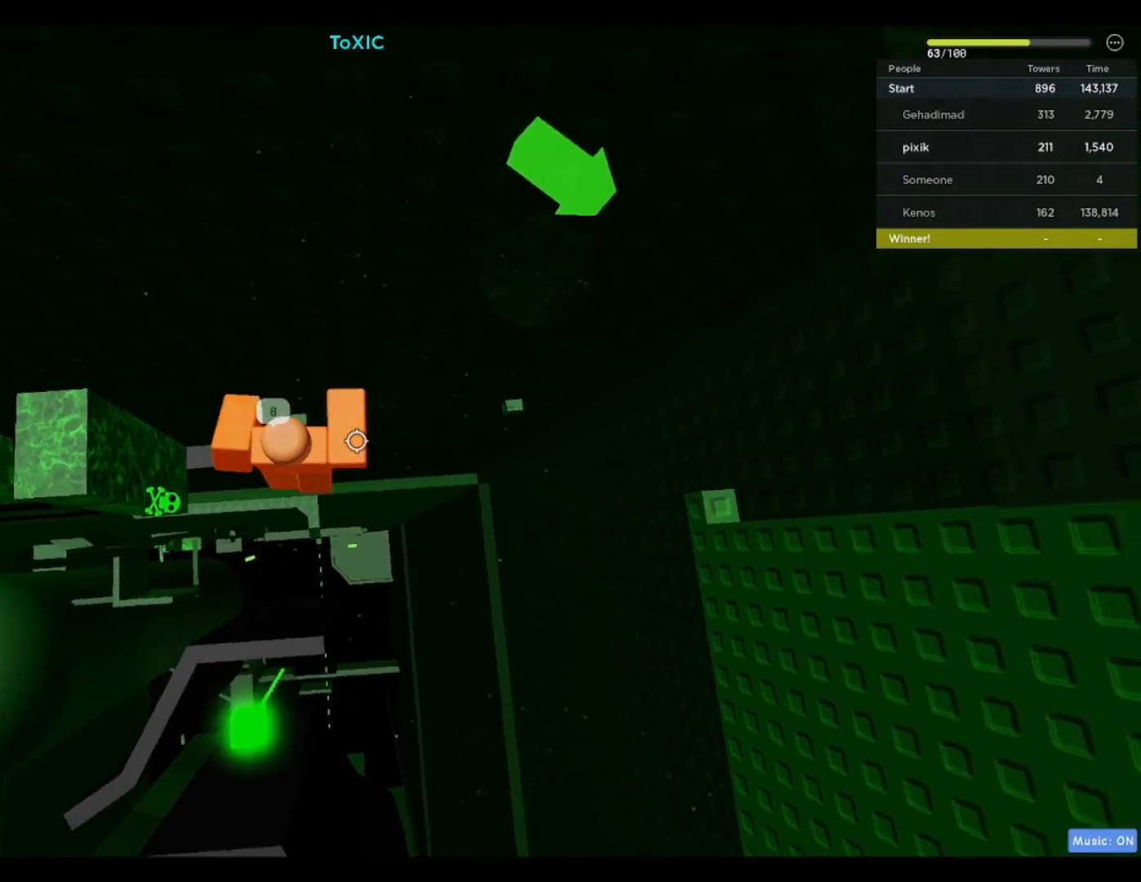
{"keys": [], "events": [[83, "w", "down"], [367, "w", "up"]]}
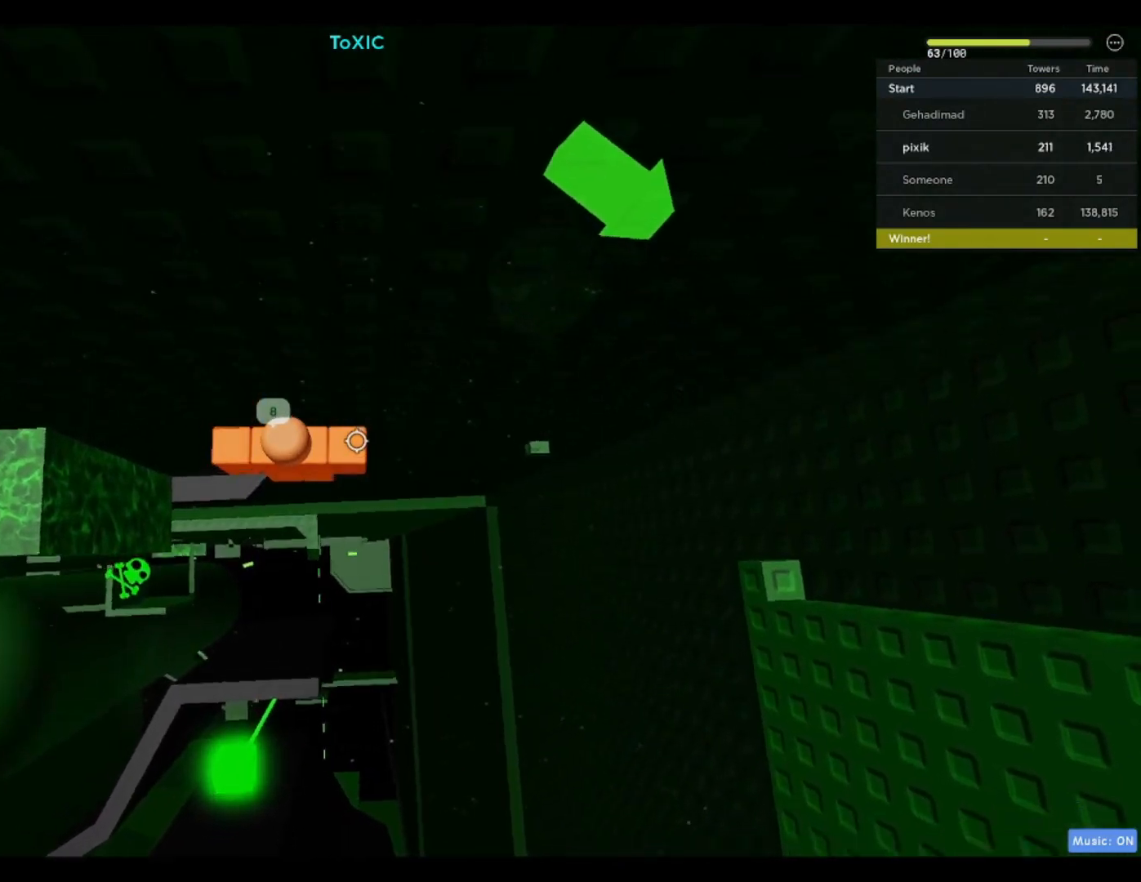
{"keys": [], "events": [[50, "d", "down"], [150, "space", "down"], [300, "space", "up"], [467, "d", "up"]]}
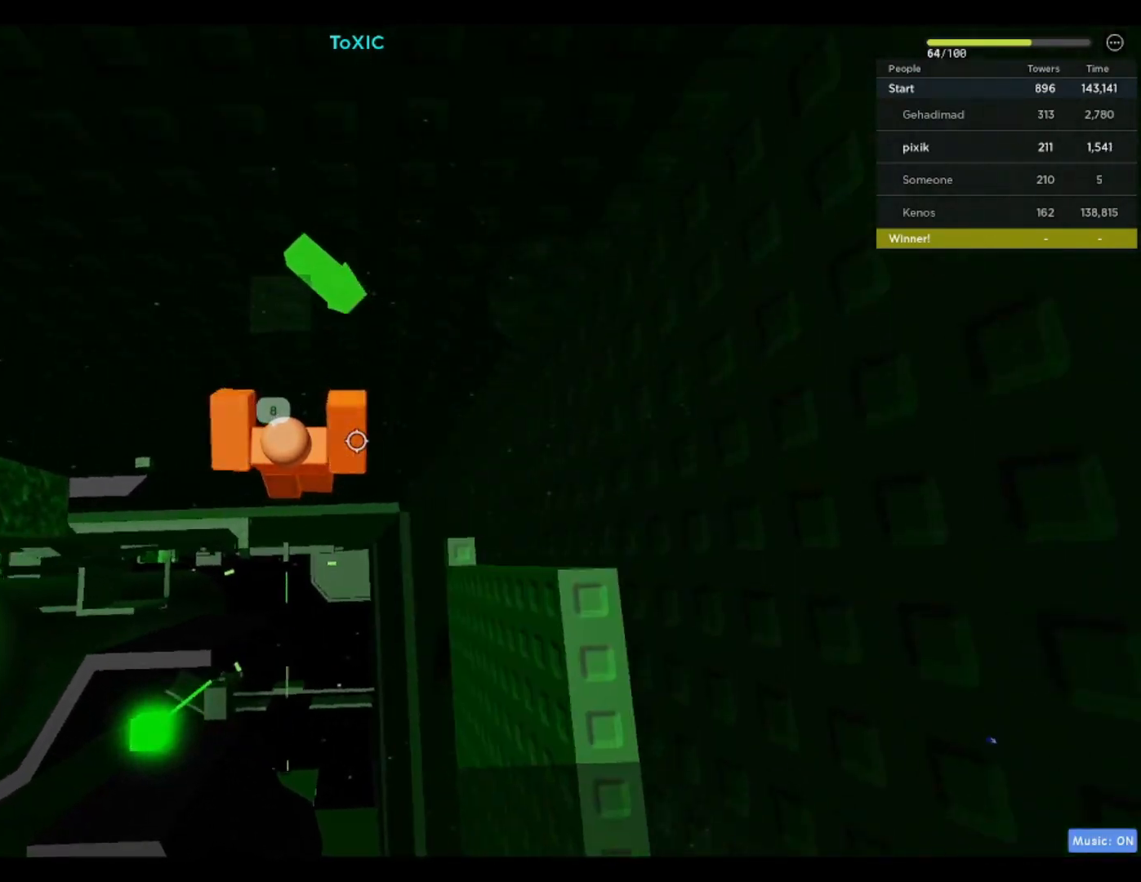
{"keys": [], "events": [[17, "w", "down"], [350, "w", "up"]]}
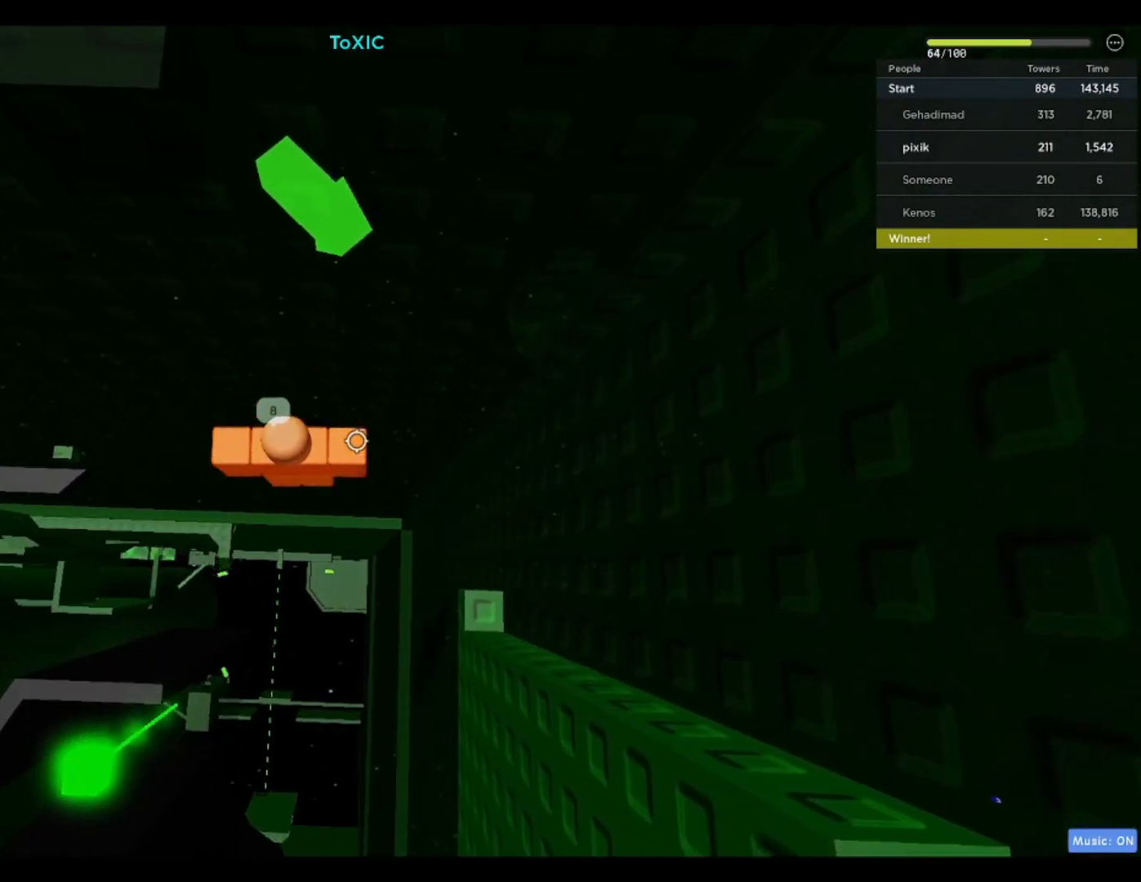
{"keys": ["shift", "space", "w"], "events": [[33, "shift", "down"], [83, "shift", "up"], [417, "w", "down"], [450, "shift", "down"], [450, "space", "down"]]}
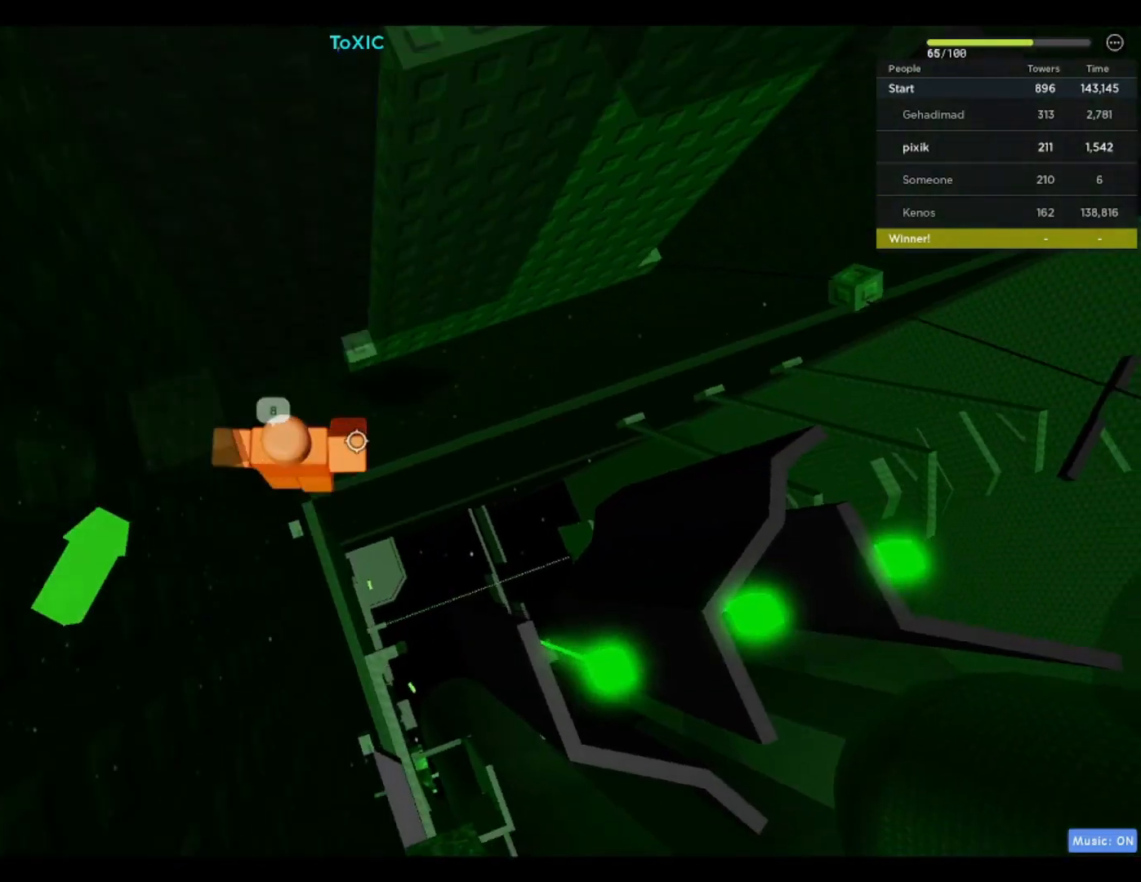
{"keys": ["w"], "events": [[100, "shift", "up"], [100, "space", "up"]]}
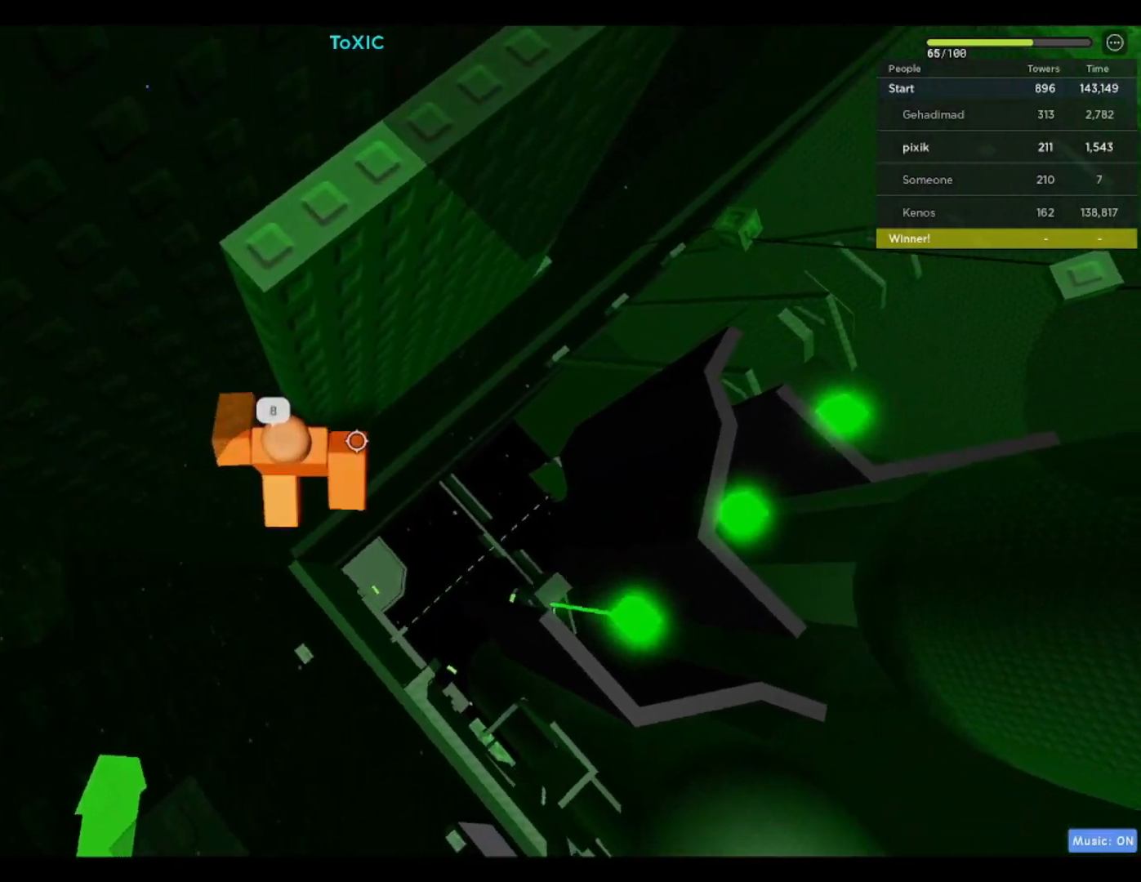
{"keys": ["d"], "events": [[117, "w", "up"], [450, "d", "down"]]}
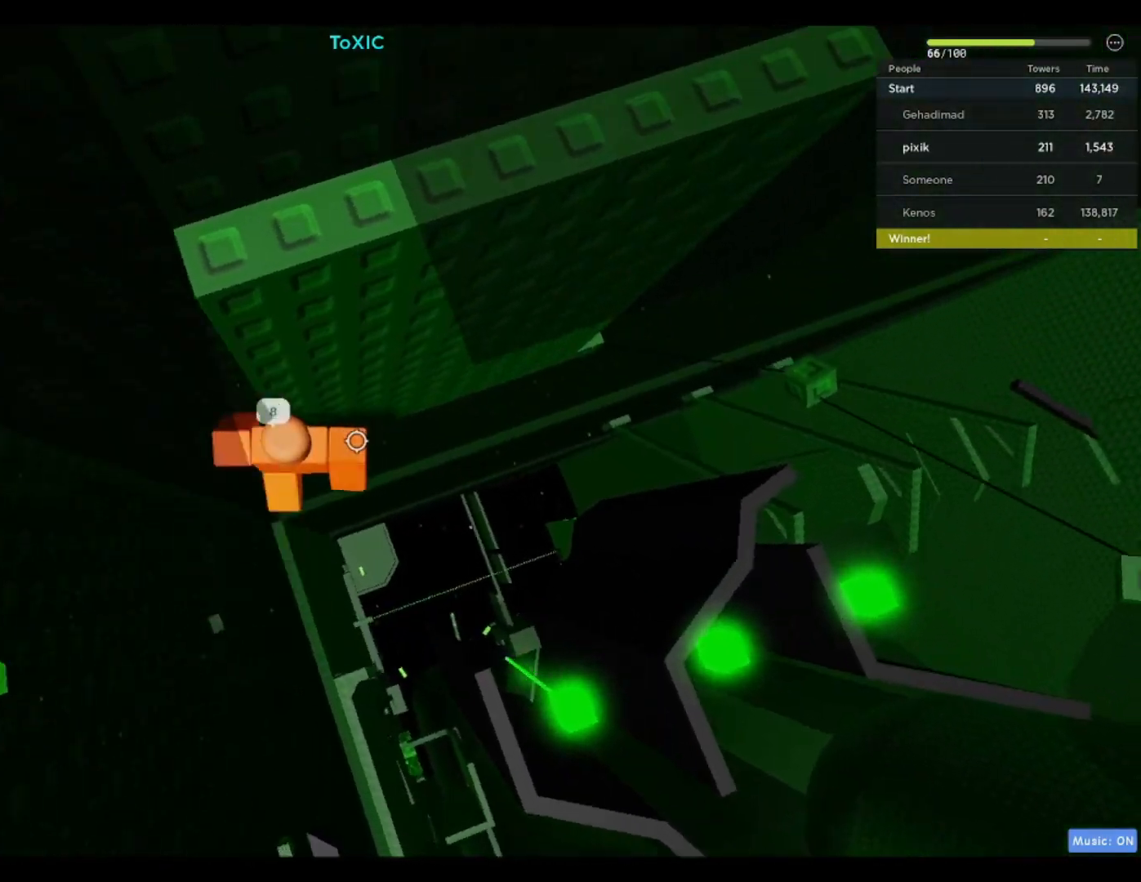
{"keys": ["d"], "events": [[83, "space", "down"], [217, "space", "up"]]}
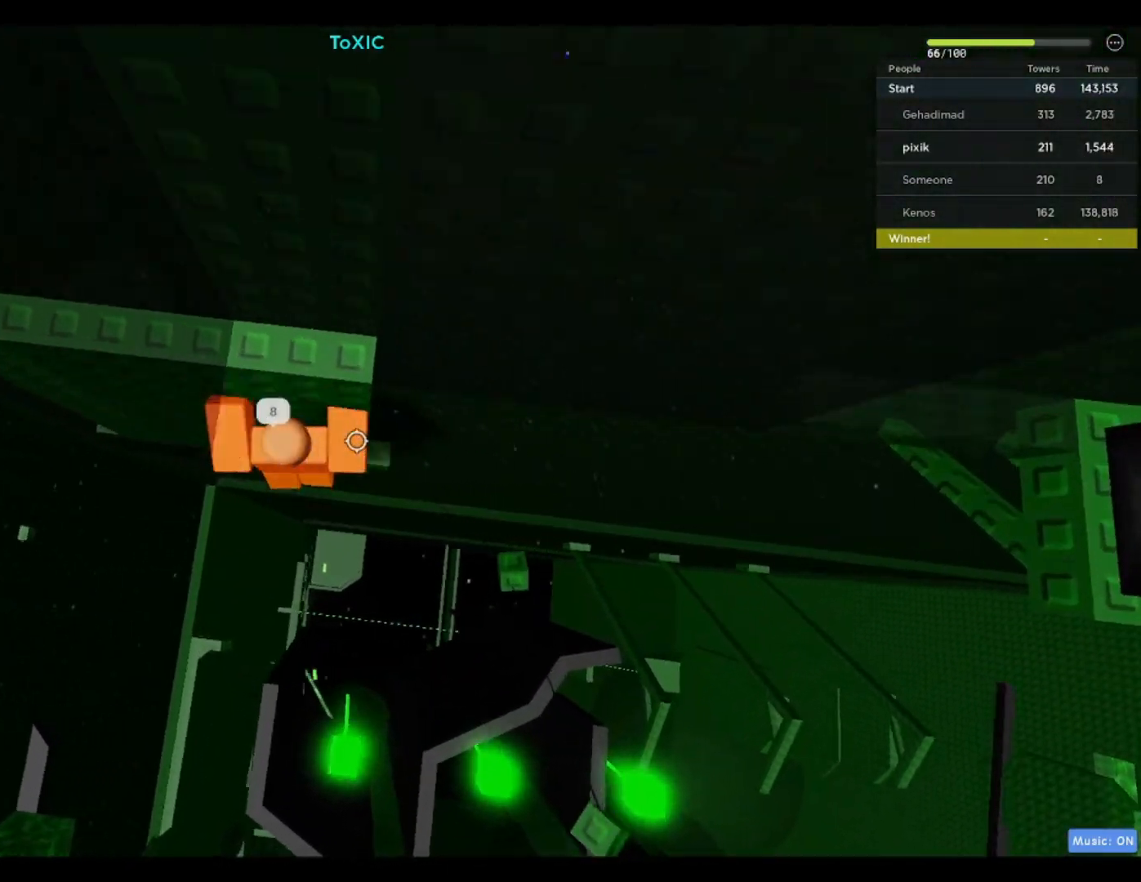
{"keys": [], "events": [[100, "w", "down"], [283, "d", "up"], [283, "shift", "down"], [283, "w", "up"], [383, "shift", "up"]]}
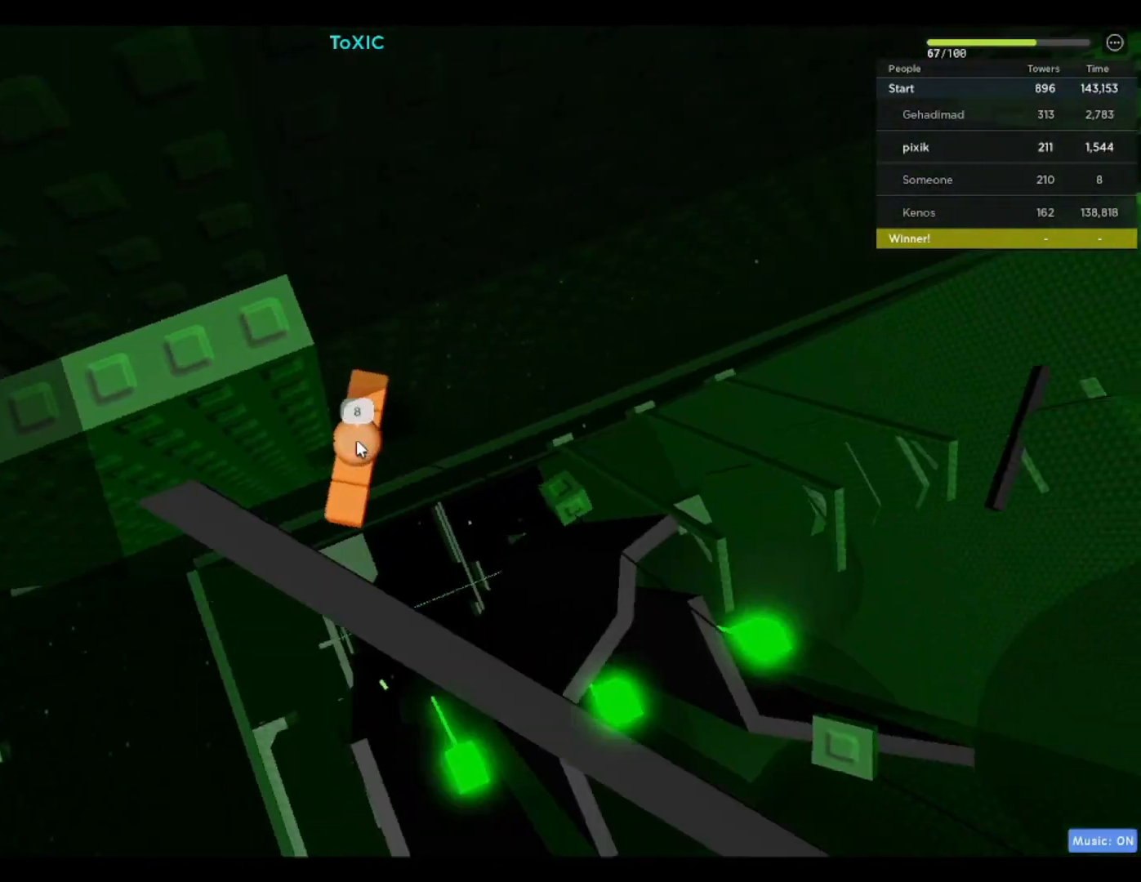
{"keys": [], "events": [[117, "d", "down"], [200, "shift", "down"], [200, "space", "down"], [350, "shift", "up"], [350, "space", "up"], [433, "d", "up"]]}
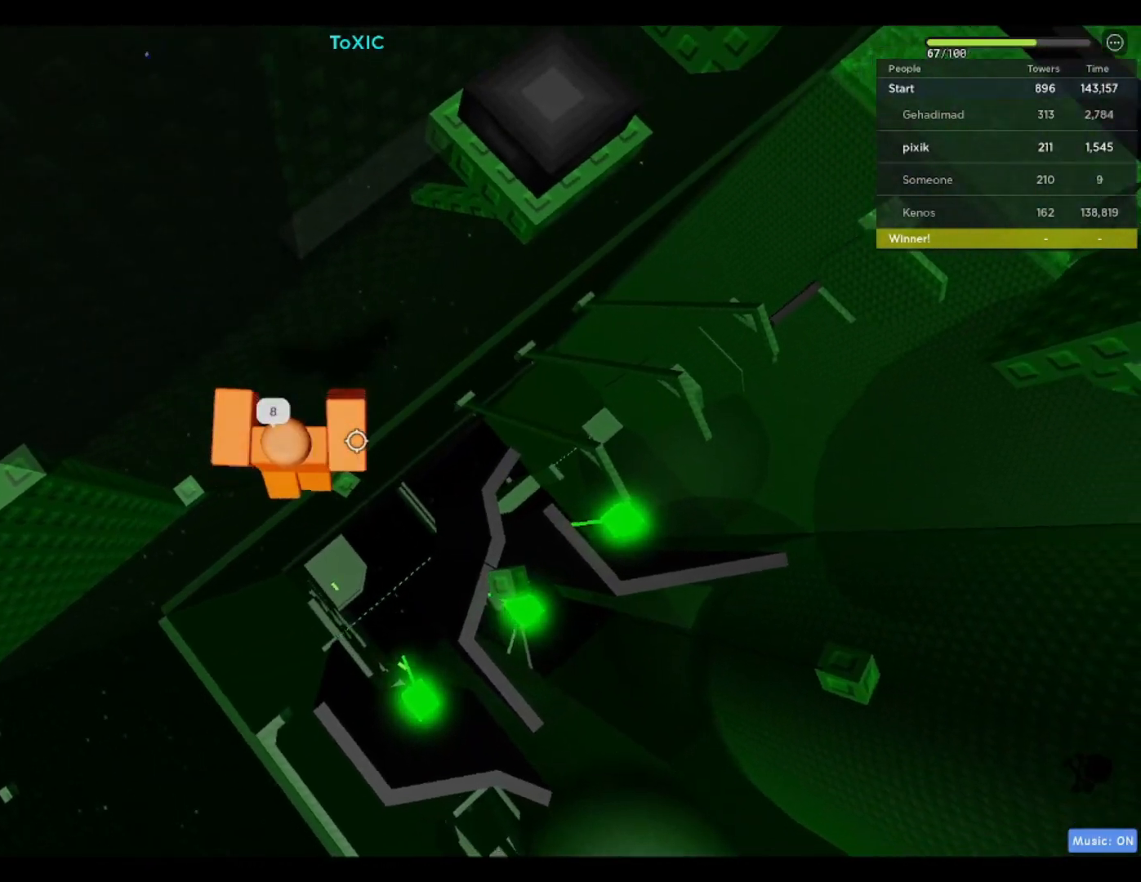
{"keys": ["d"], "events": [[133, "d", "down"], [183, "d", "up"], [417, "d", "down"]]}
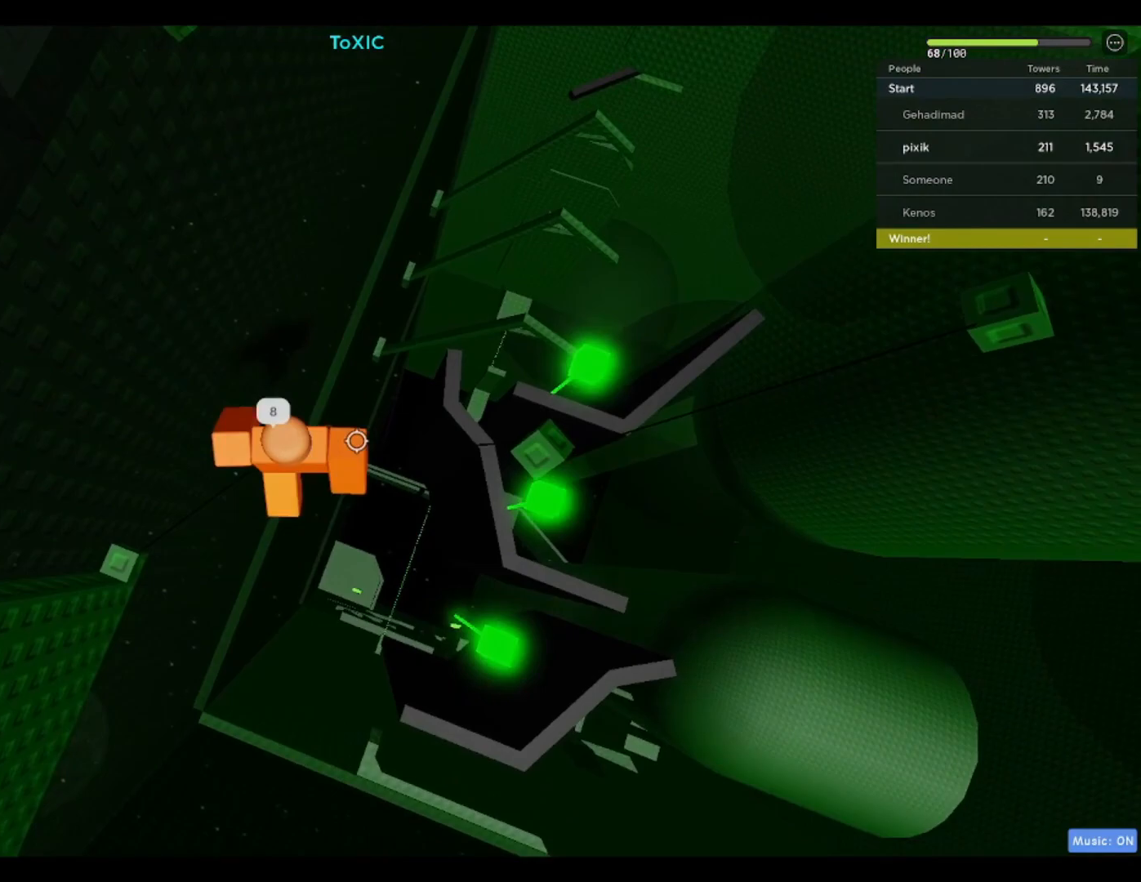
{"keys": [], "events": [[17, "space", "down"], [150, "space", "up"], [383, "d", "up"]]}
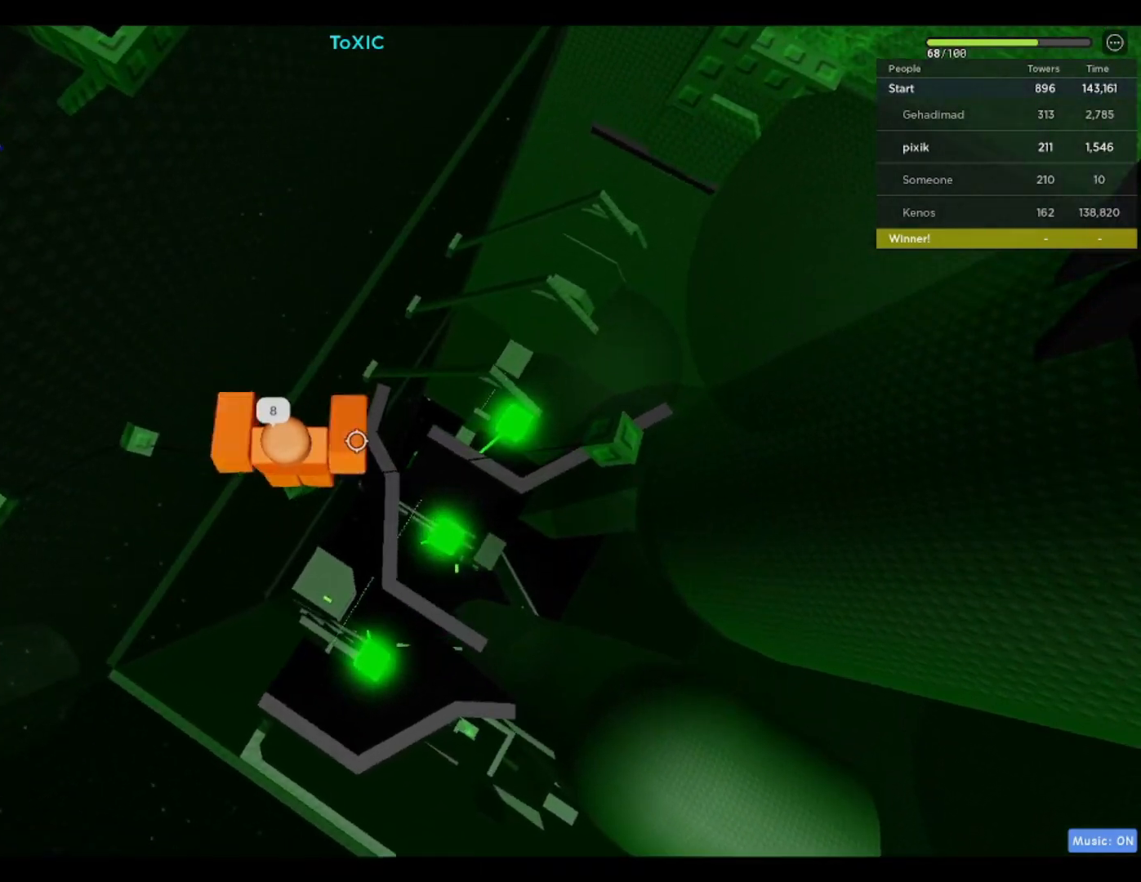
{"keys": ["d"], "events": [[117, "d", "down"], [250, "space", "down"], [400, "space", "up"]]}
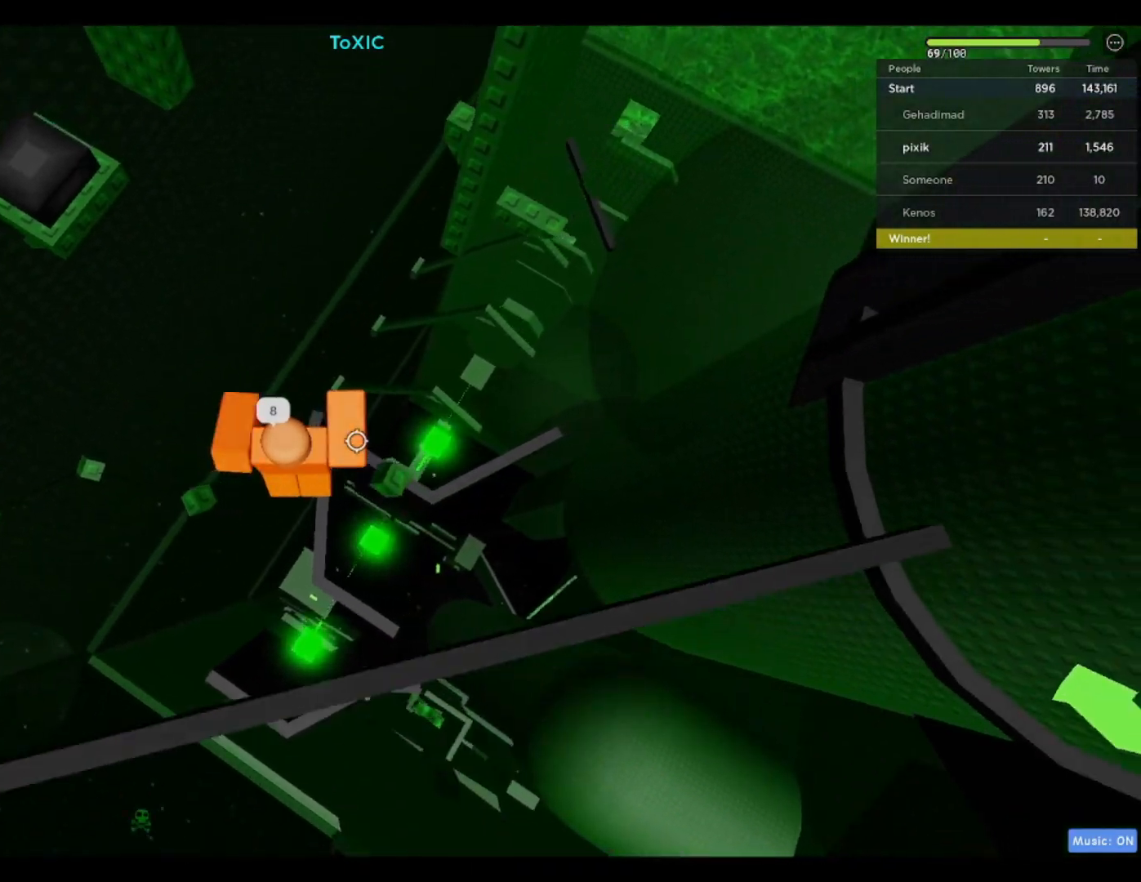
{"keys": ["space"], "events": [[183, "d", "up"], [233, "shift", "down"], [250, "shift", "up"], [500, "space", "down"]]}
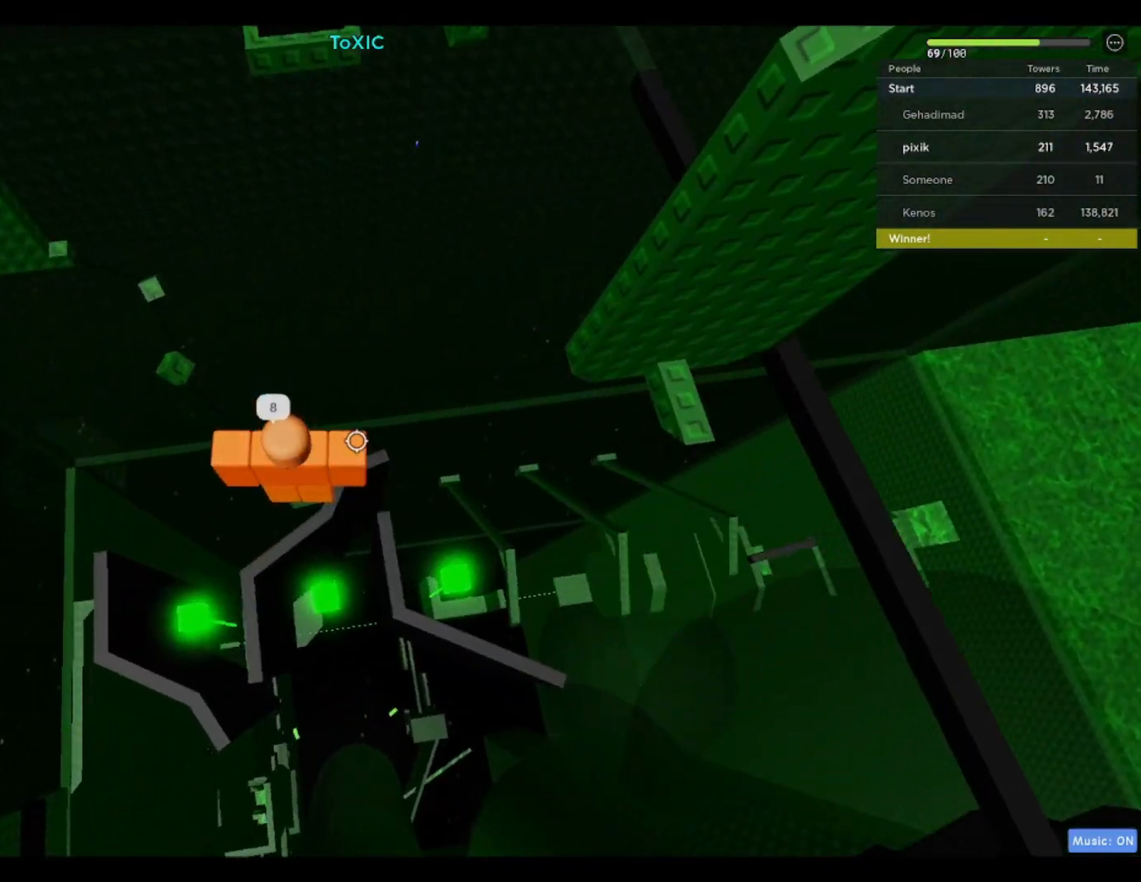
{"keys": [], "events": [[50, "d", "down"], [50, "space", "up"], [100, "space", "down"], [133, "space", "up"], [150, "d", "up"]]}
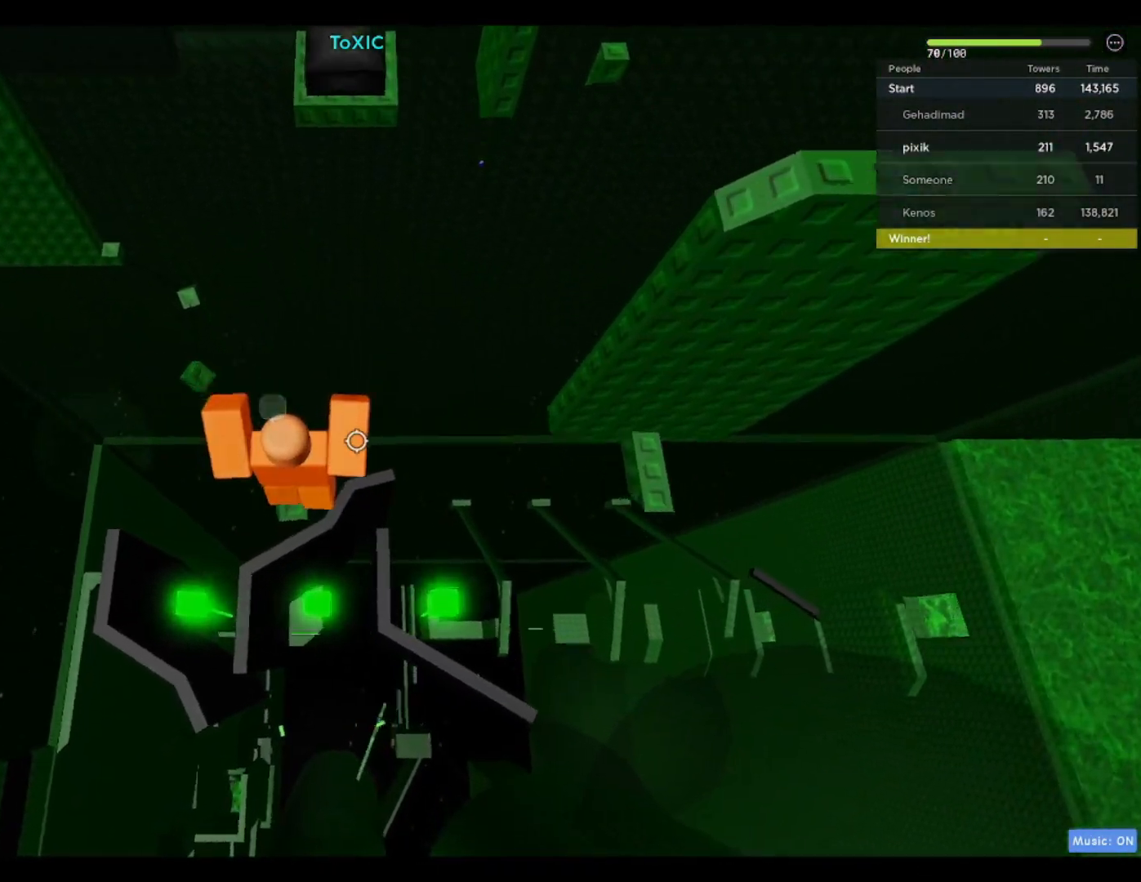
{"keys": [], "events": [[200, "space", "down"], [300, "space", "up"], [350, "d", "down"], [400, "d", "up"]]}
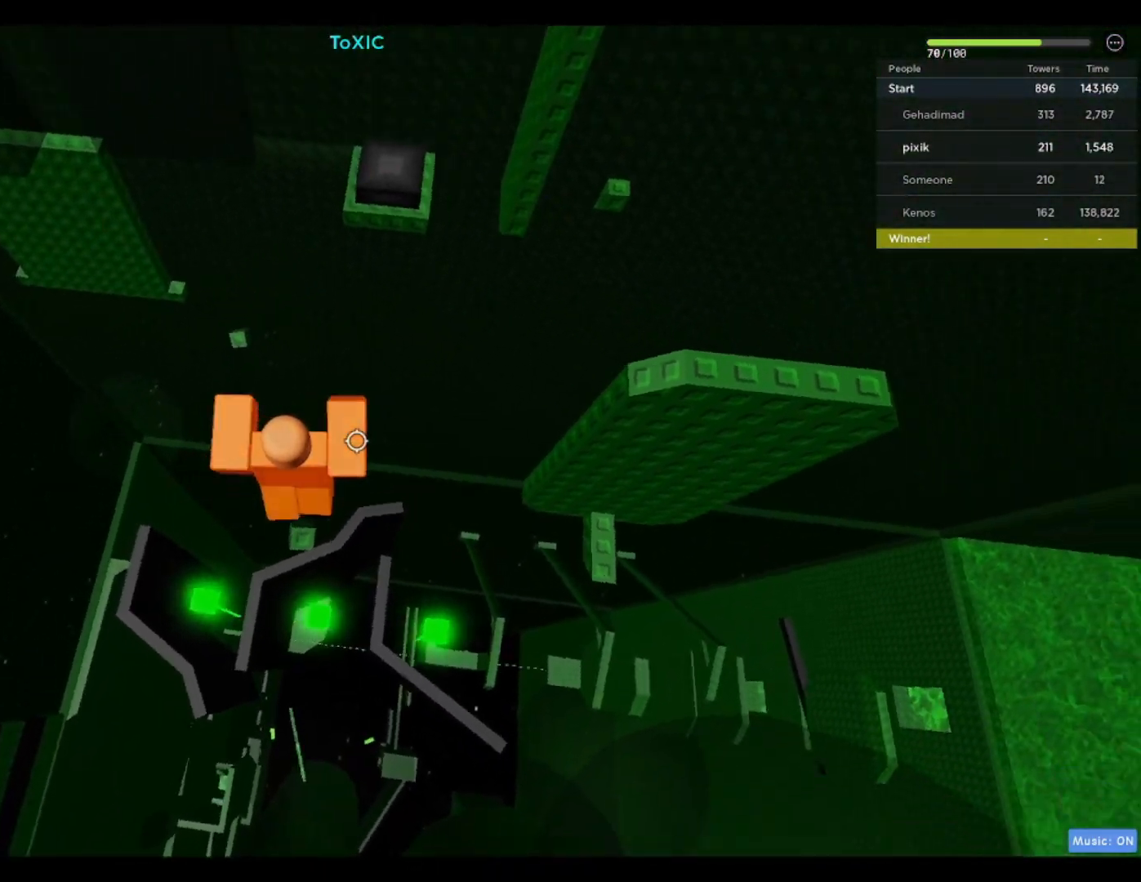
{"keys": ["space"], "events": [[467, "space", "down"]]}
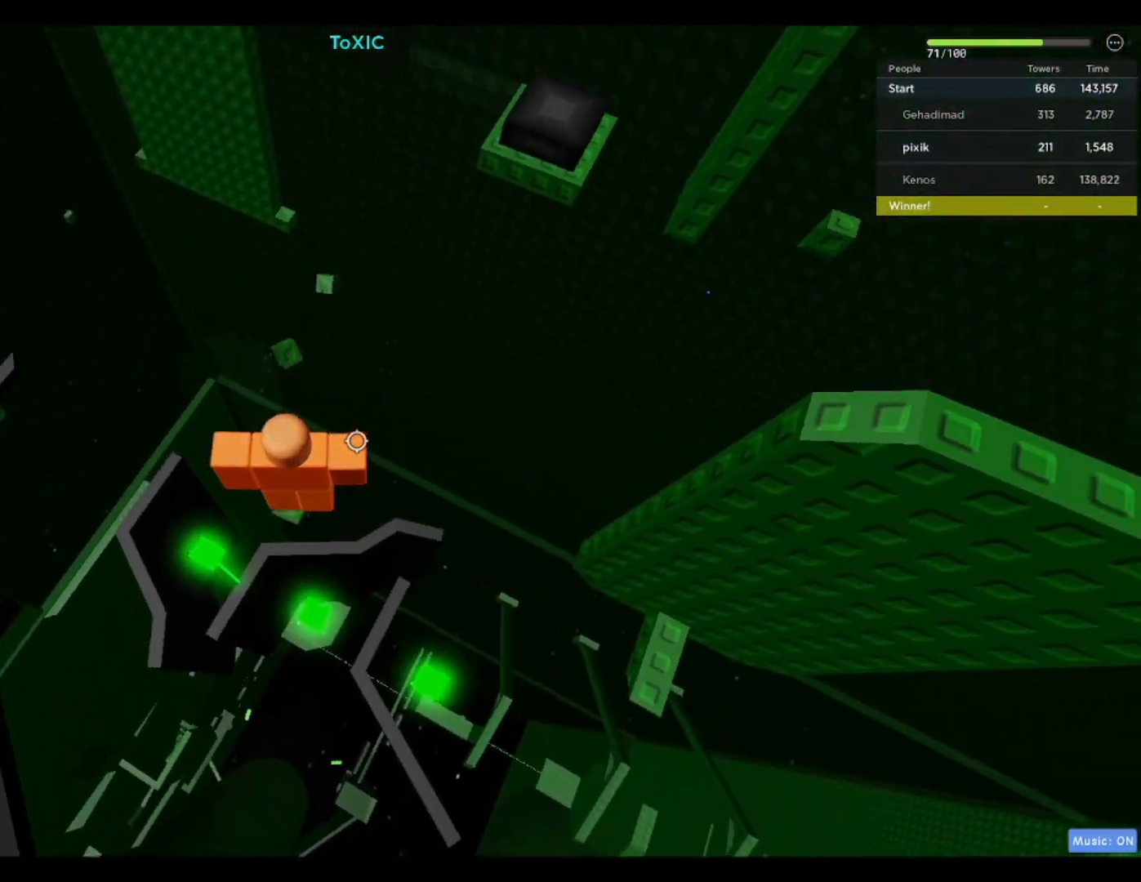
{"keys": [], "events": [[50, "space", "up"], [100, "d", "down"], [150, "d", "up"], [300, "space", "down"], [317, "space", "up"]]}
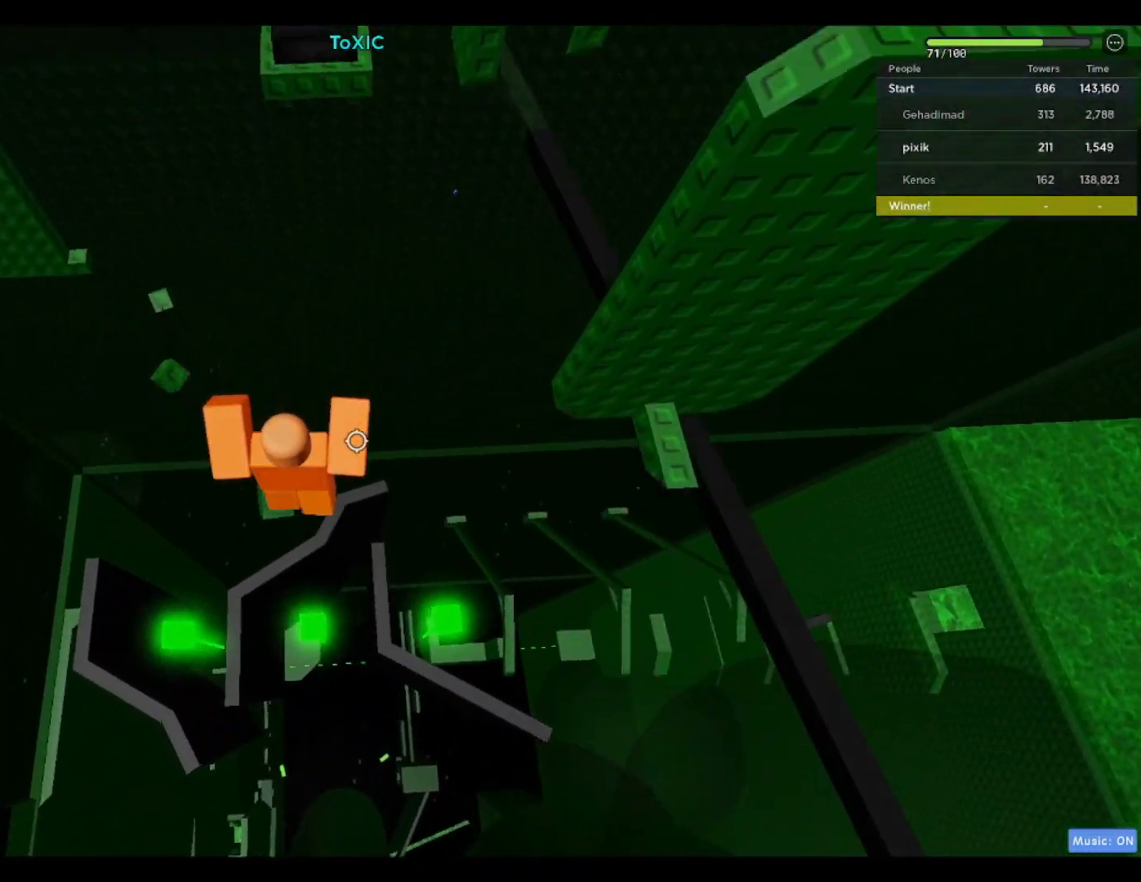
{"keys": [], "events": []}
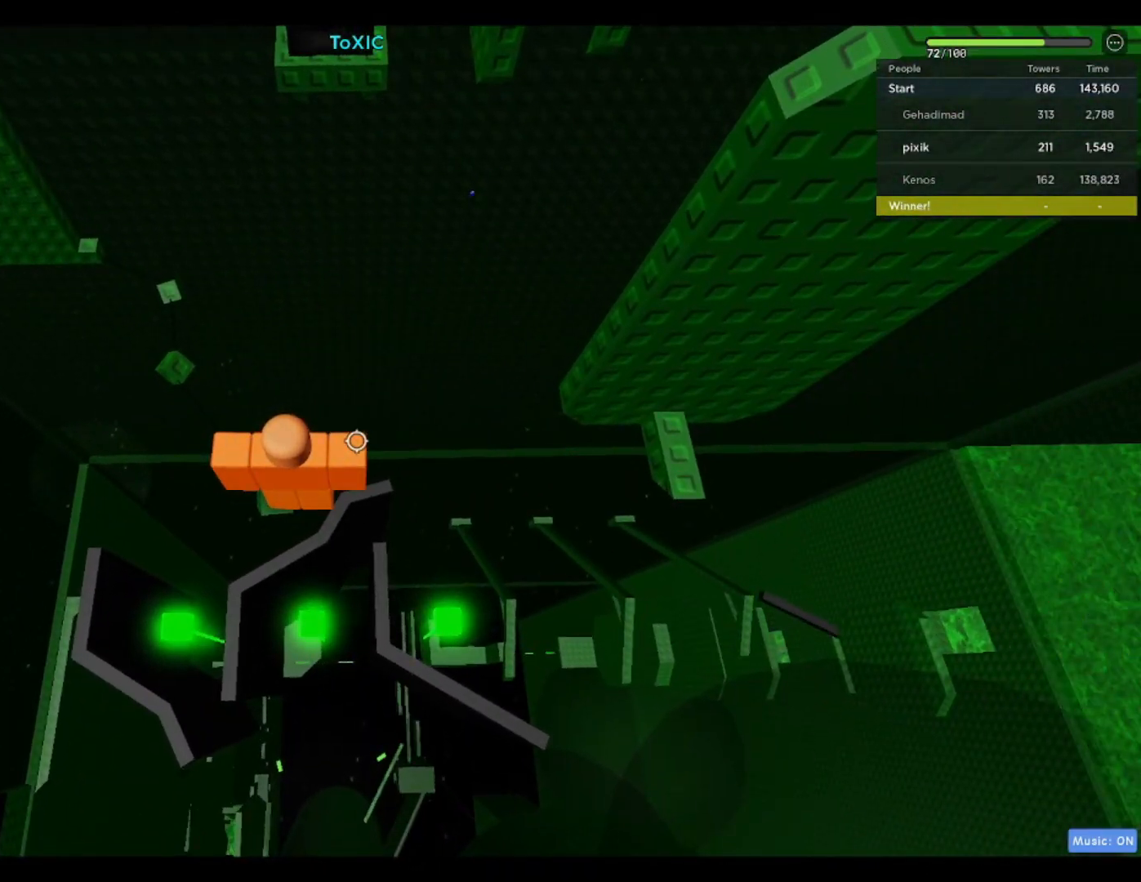
{"keys": [], "events": [[83, "shift", "down"], [183, "shift", "up"]]}
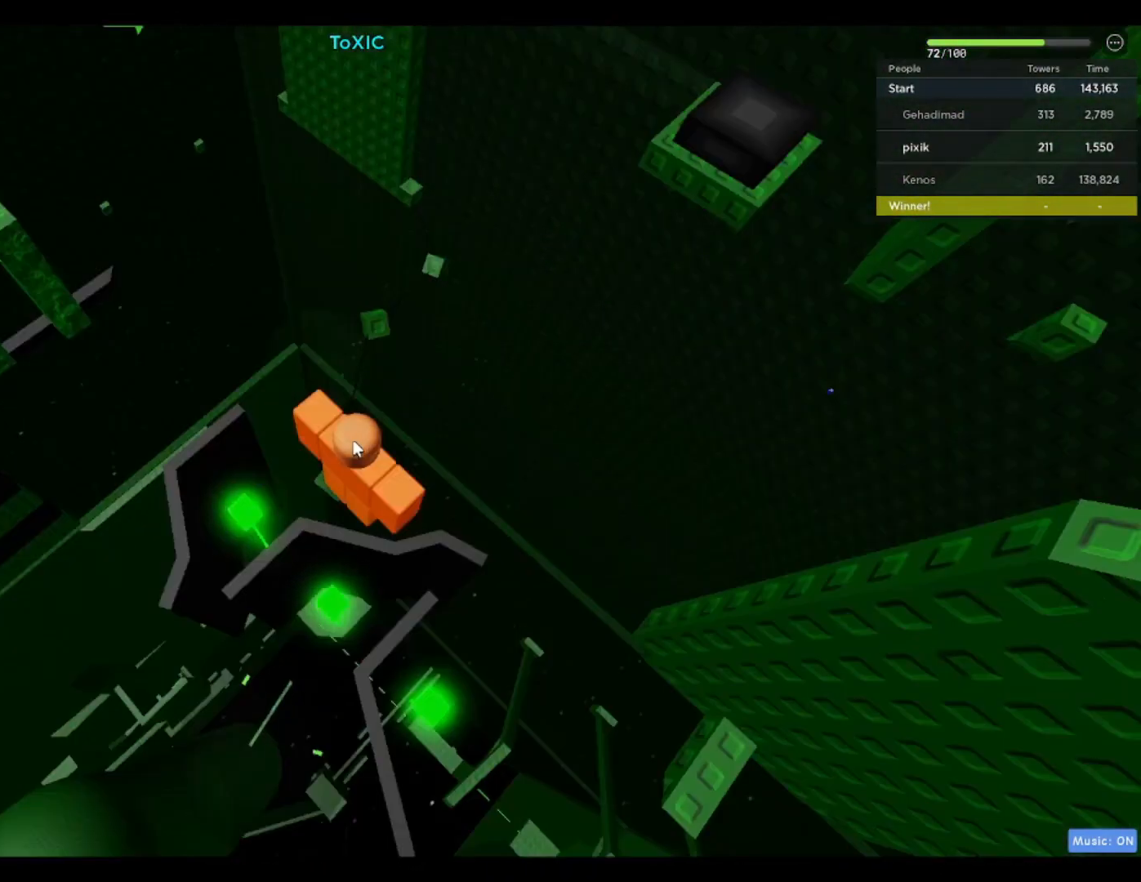
{"keys": [], "events": [[233, "shift", "down"], [283, "shift", "up"]]}